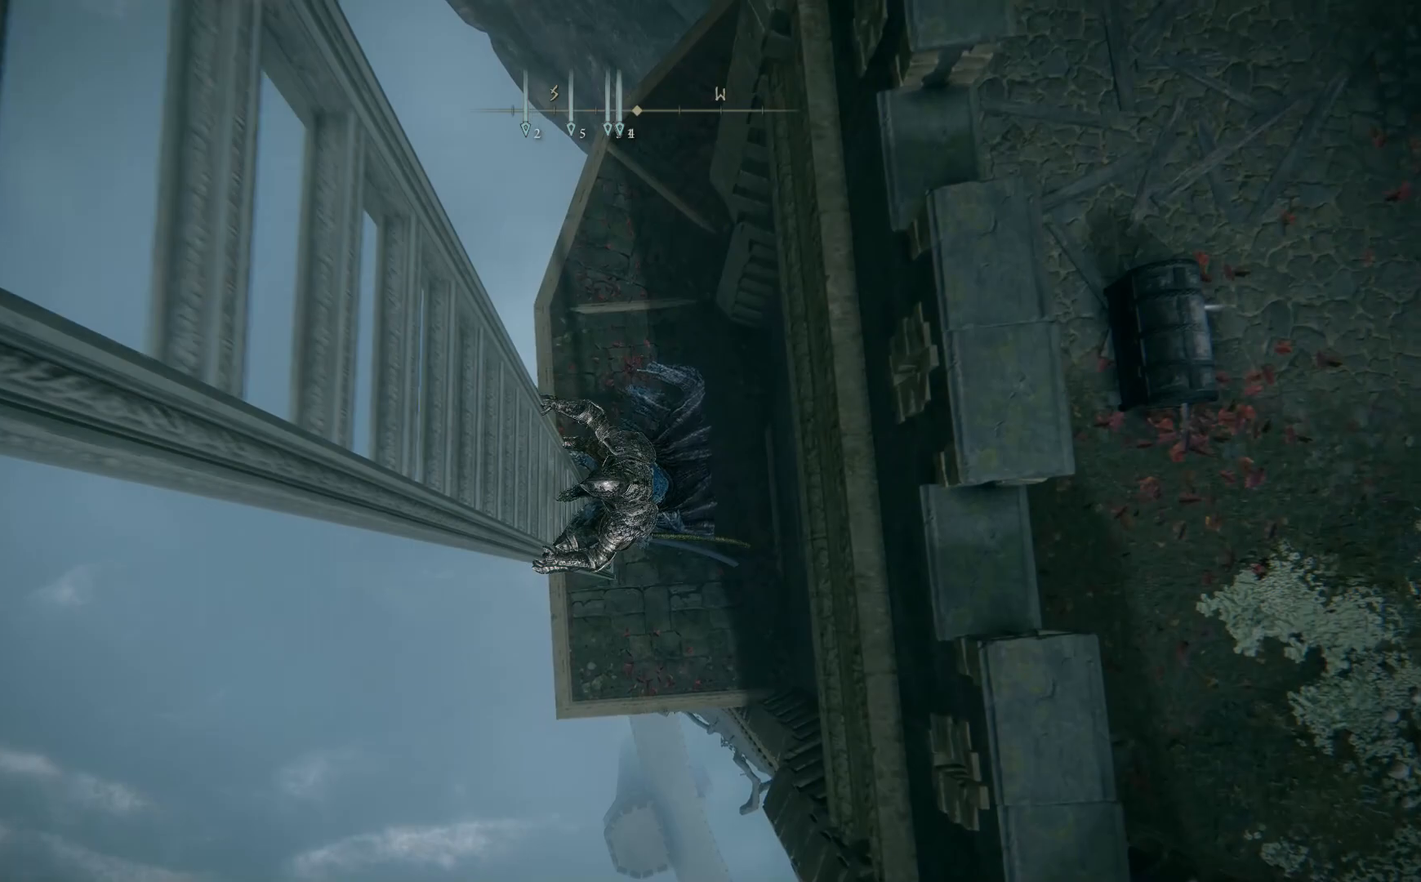
Gameplay with a controller (Xbox layout); each line is a JSON object with the inputs held at the frame after it. "events" lists button and stick changes between this image and that frame as [ms after this image, input, new state], when the widget could be followed in between.
{"buttons": ["B"], "left_stick": "down", "right_stick": "center", "events": []}
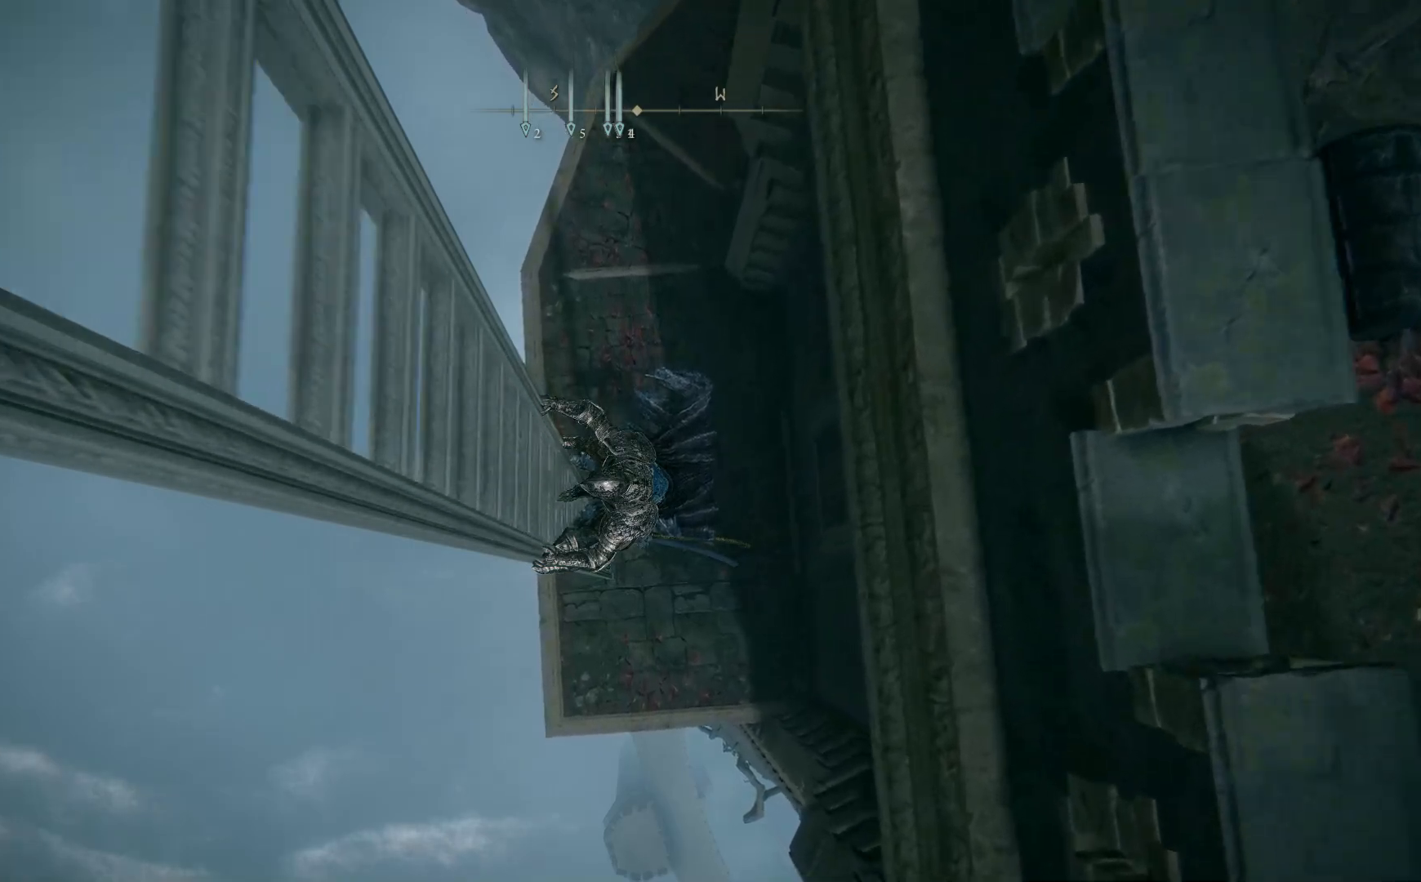
{"buttons": ["B"], "left_stick": "down", "right_stick": "center", "events": []}
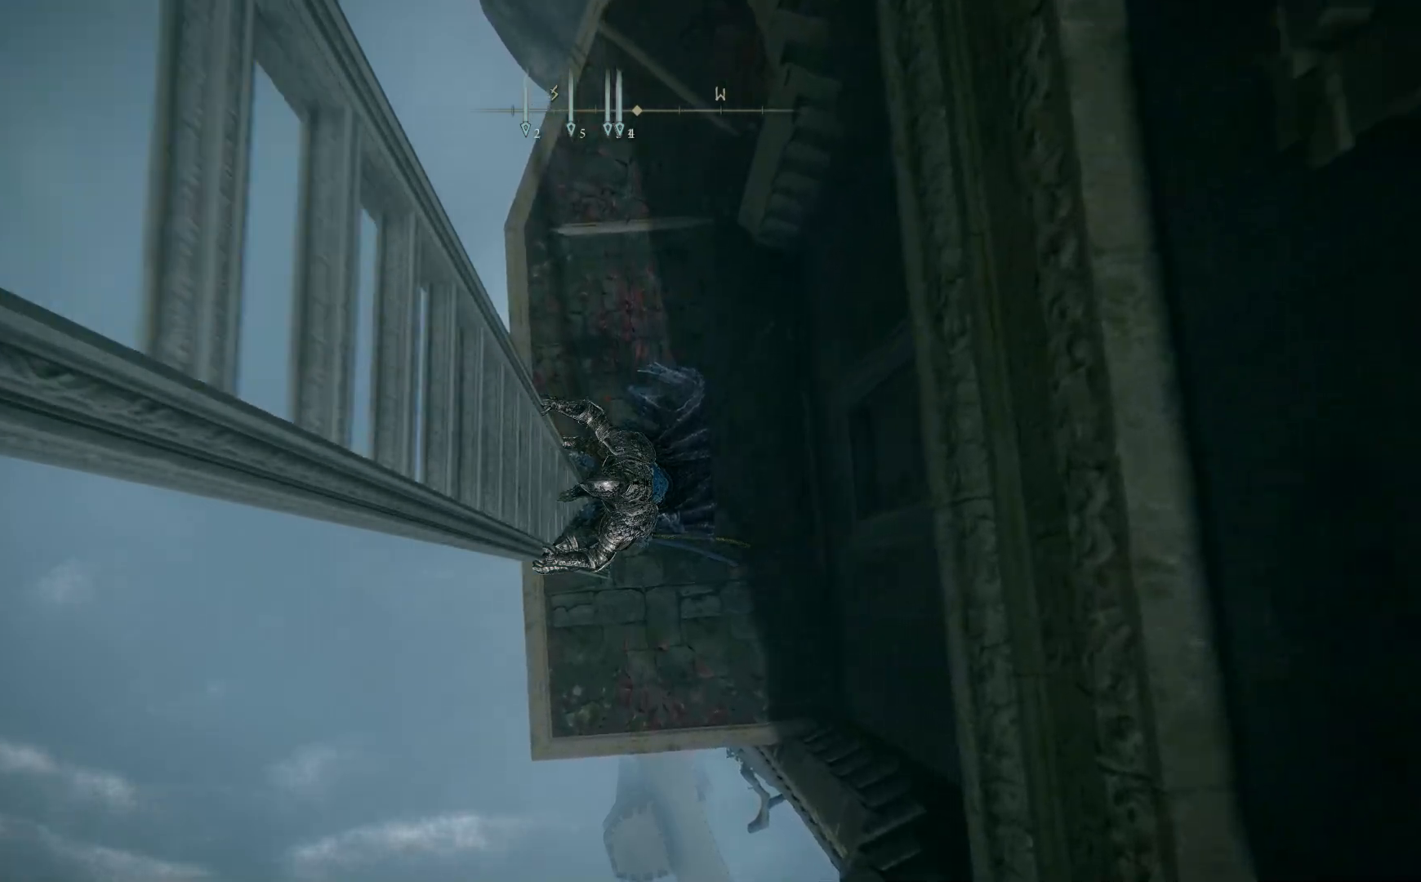
{"buttons": ["B"], "left_stick": "down", "right_stick": "center", "events": []}
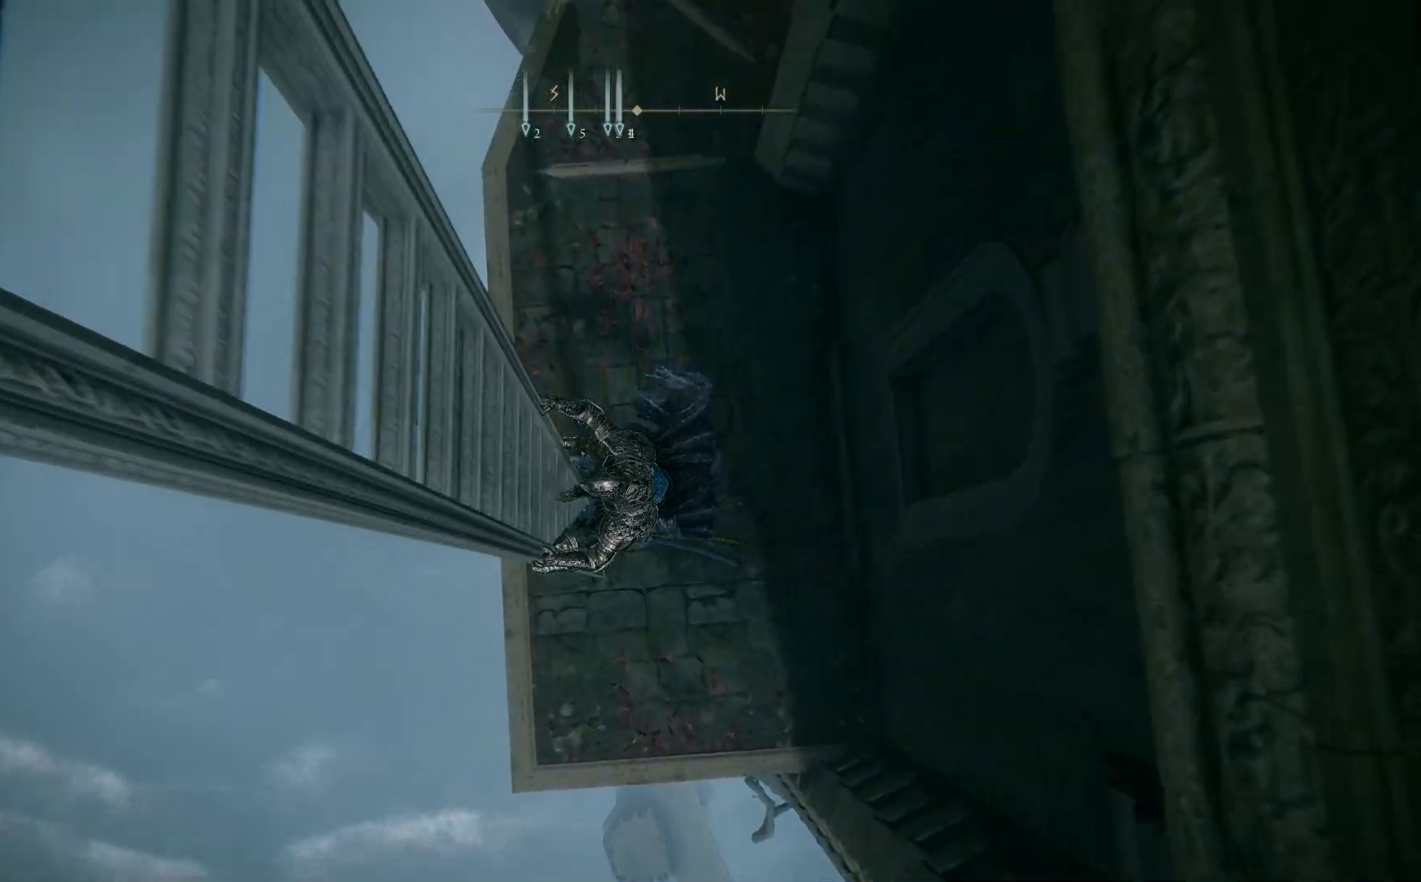
{"buttons": ["B"], "left_stick": "down", "right_stick": "center", "events": []}
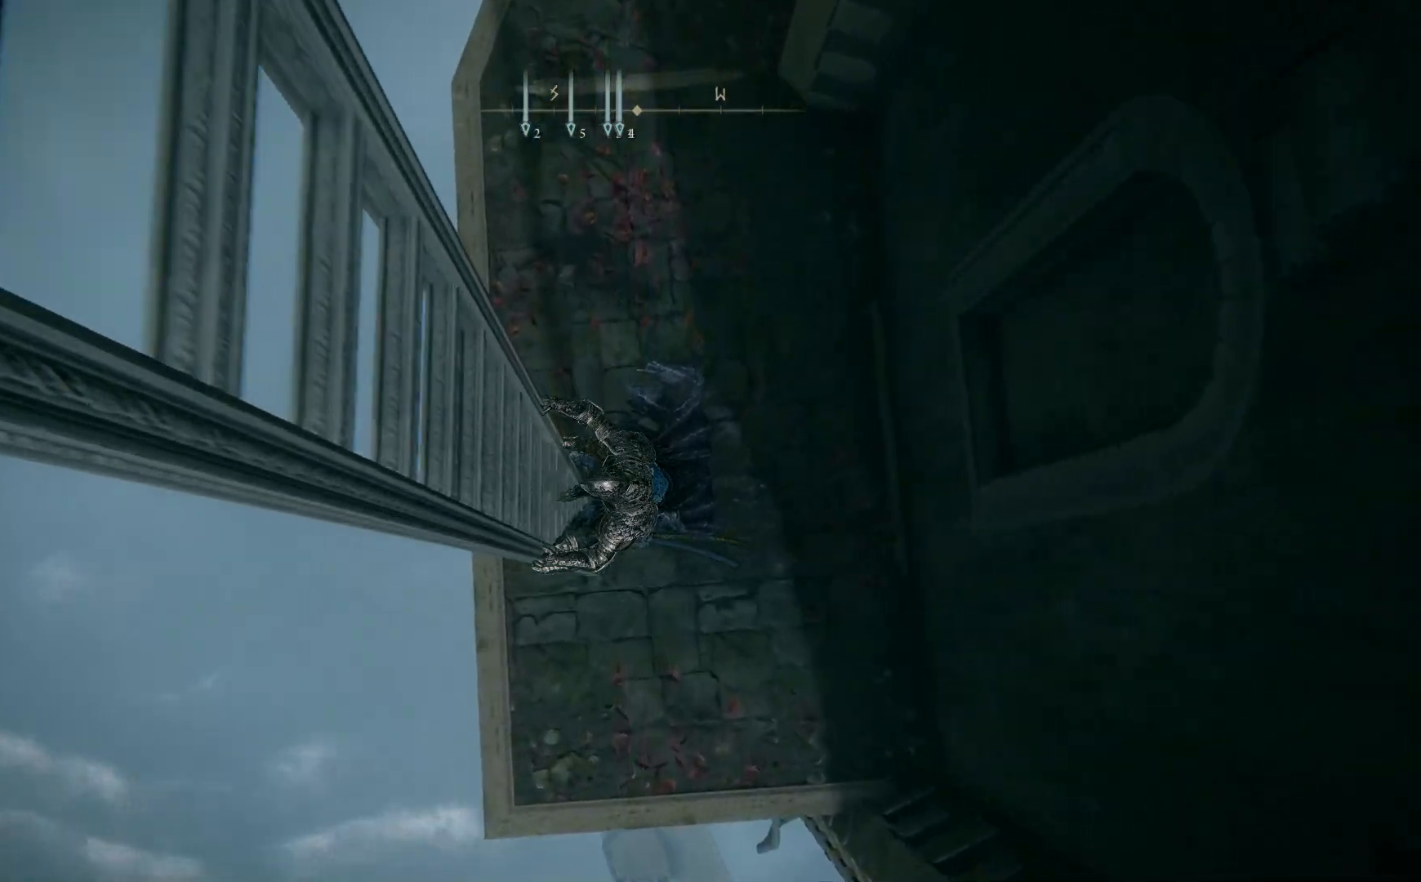
{"buttons": ["B"], "left_stick": "down", "right_stick": "center", "events": []}
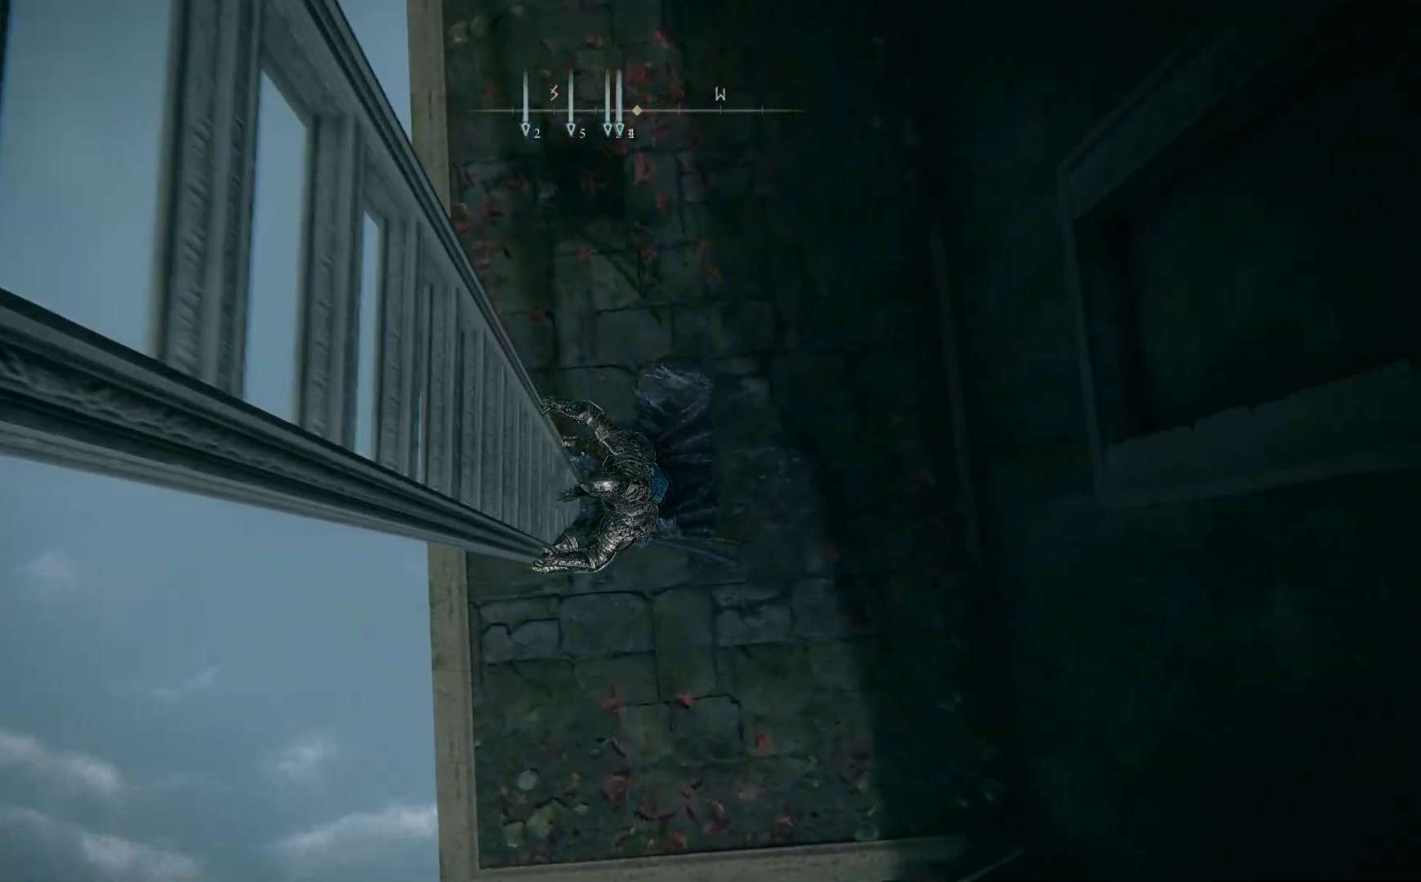
{"buttons": ["B"], "left_stick": "down", "right_stick": "center", "events": []}
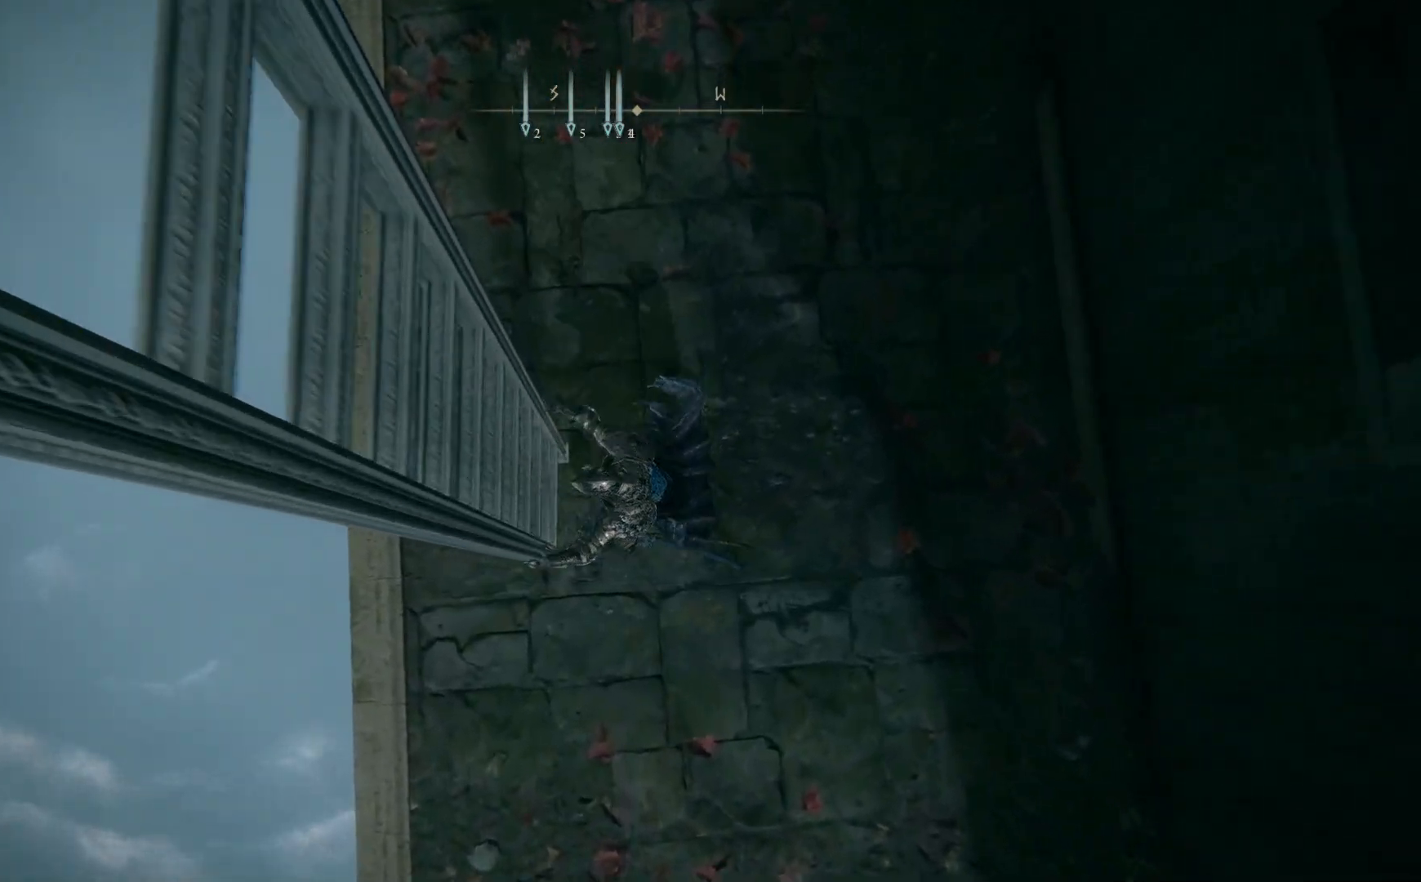
{"buttons": ["B"], "left_stick": "up-right", "right_stick": "center", "events": [[217, "left_stick", "down-right"], [333, "B", "up"], [400, "left_stick", "up-right"], [467, "B", "down"]]}
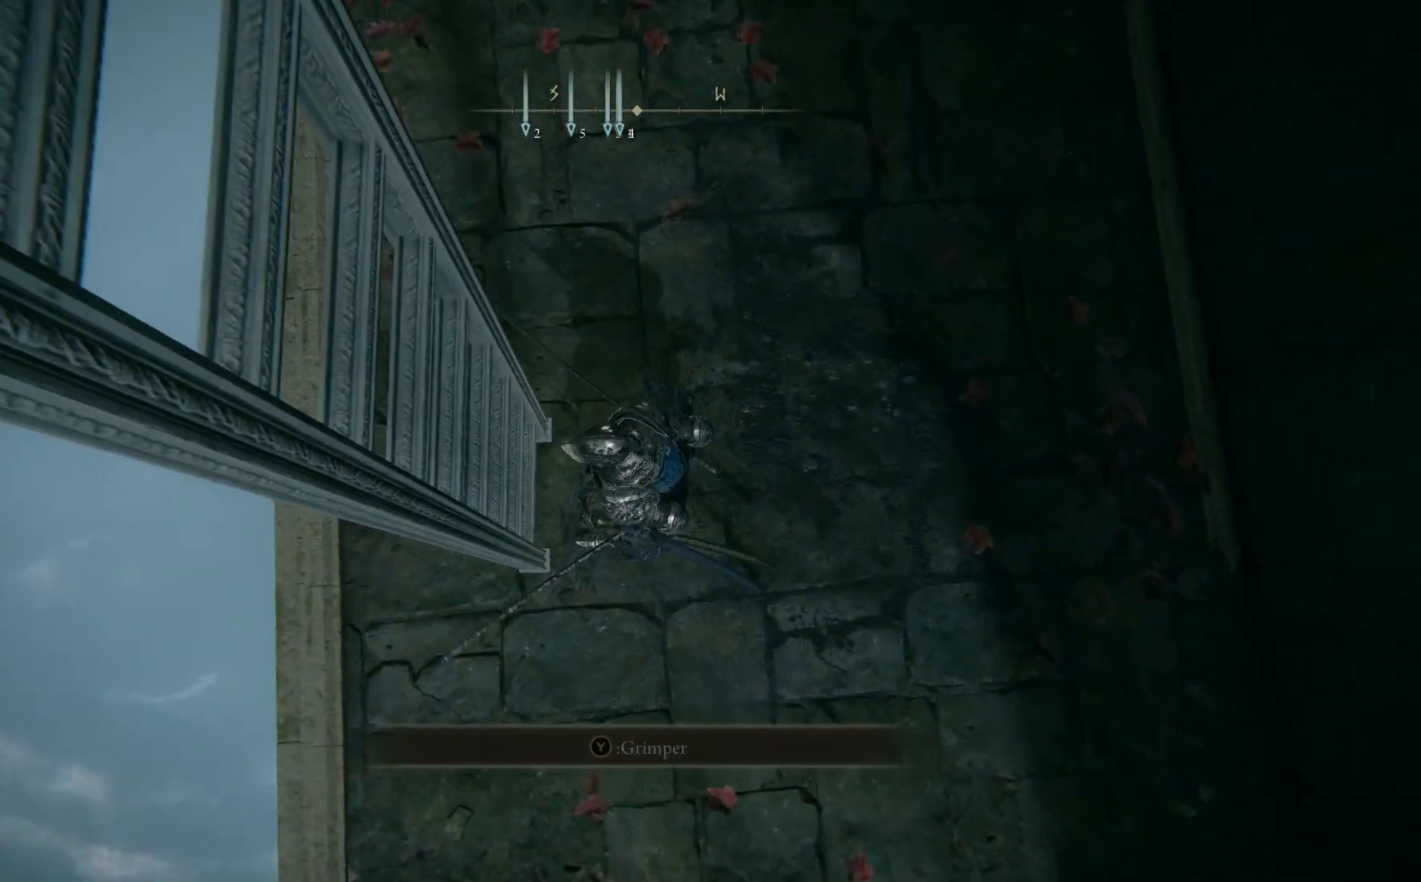
{"buttons": [], "left_stick": "up", "right_stick": "up", "events": [[83, "left_stick", "up"], [250, "B", "up"], [483, "right_stick", "up"]]}
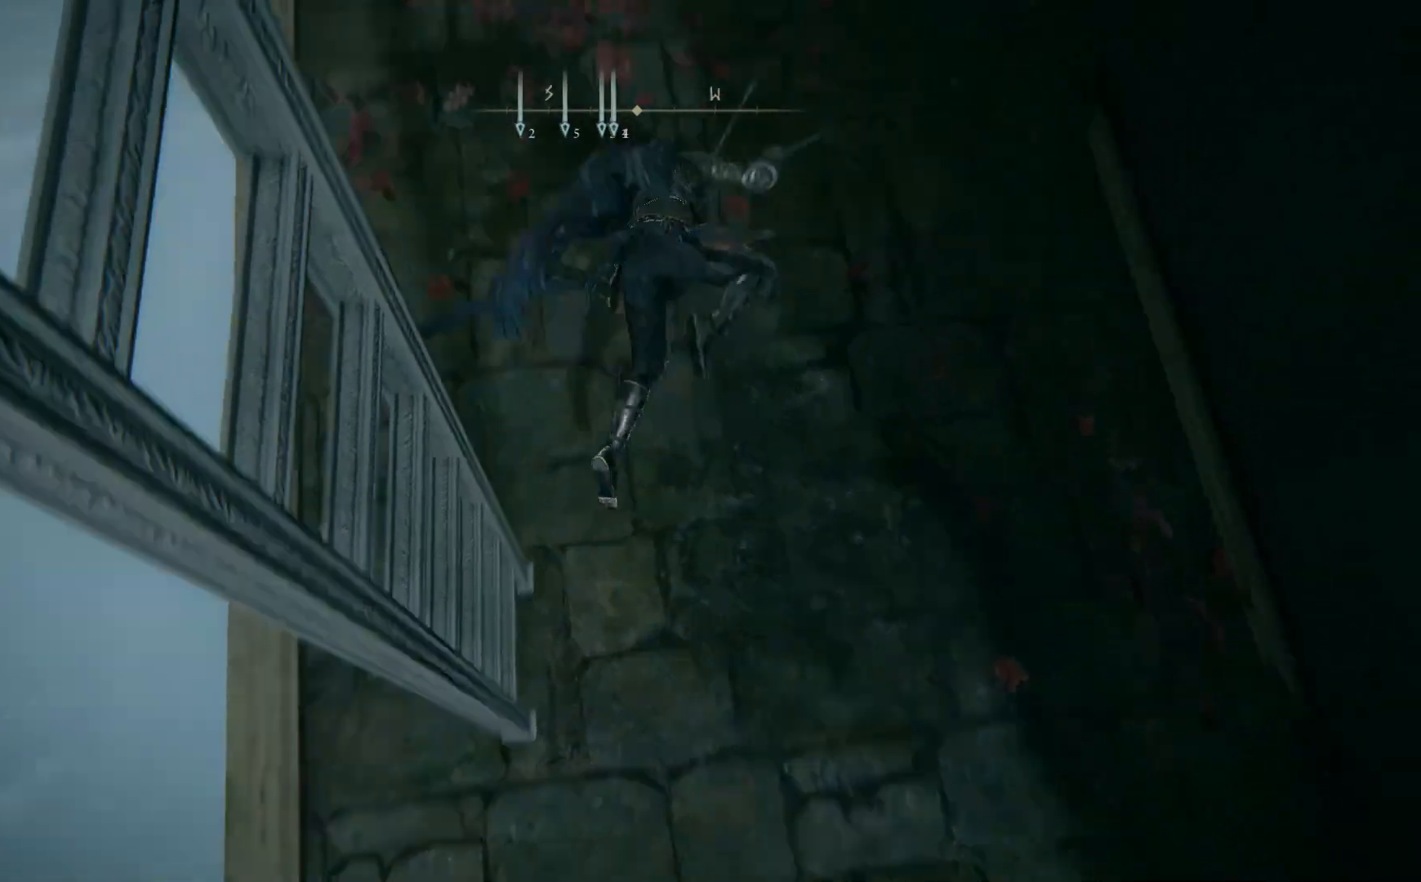
{"buttons": [], "left_stick": "up", "right_stick": "right", "events": [[383, "right_stick", "right"]]}
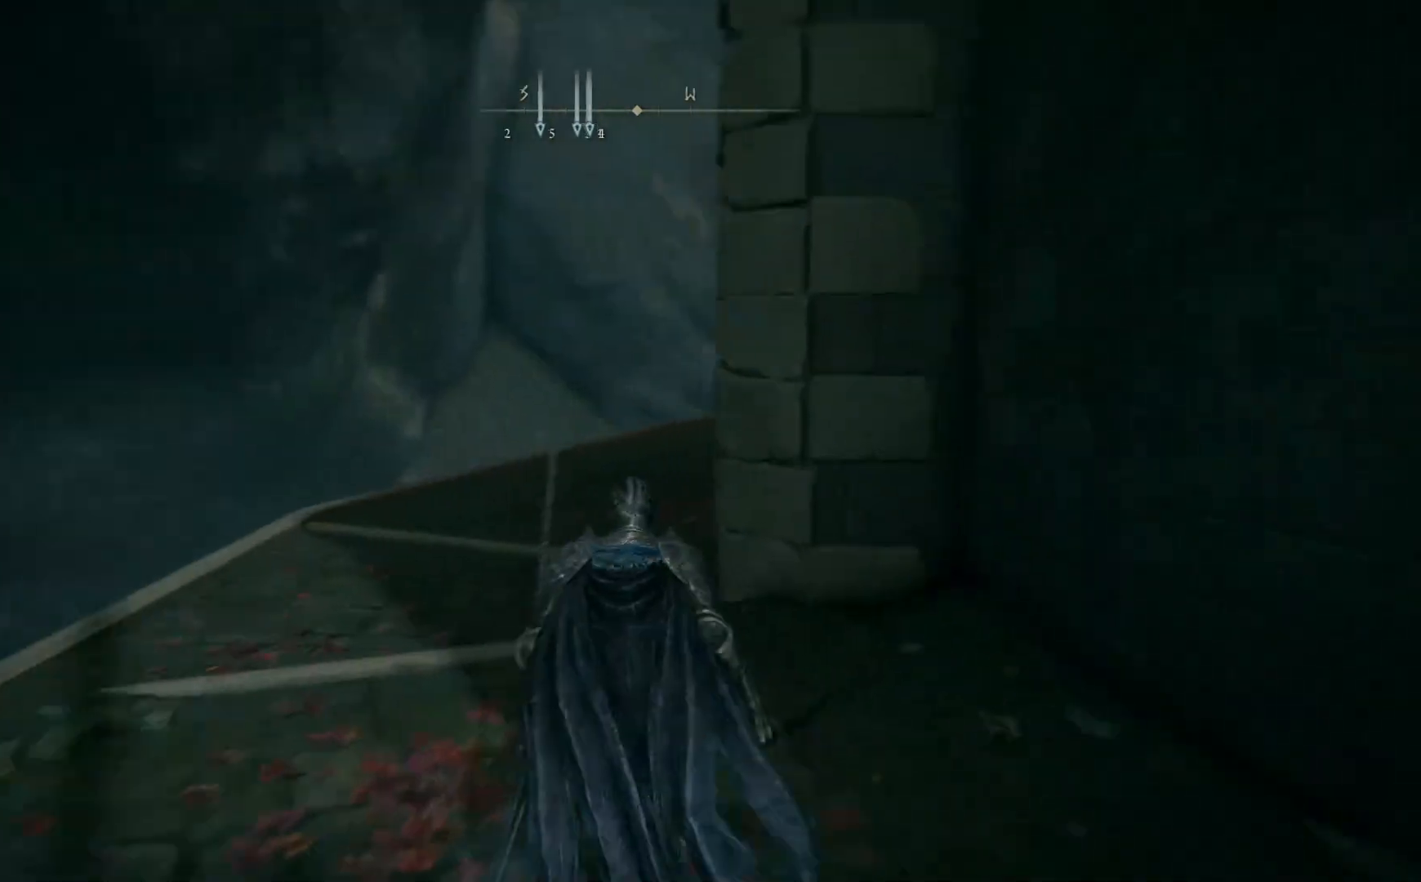
{"buttons": [], "left_stick": "up-left", "right_stick": "right", "events": [[283, "left_stick", "up-left"]]}
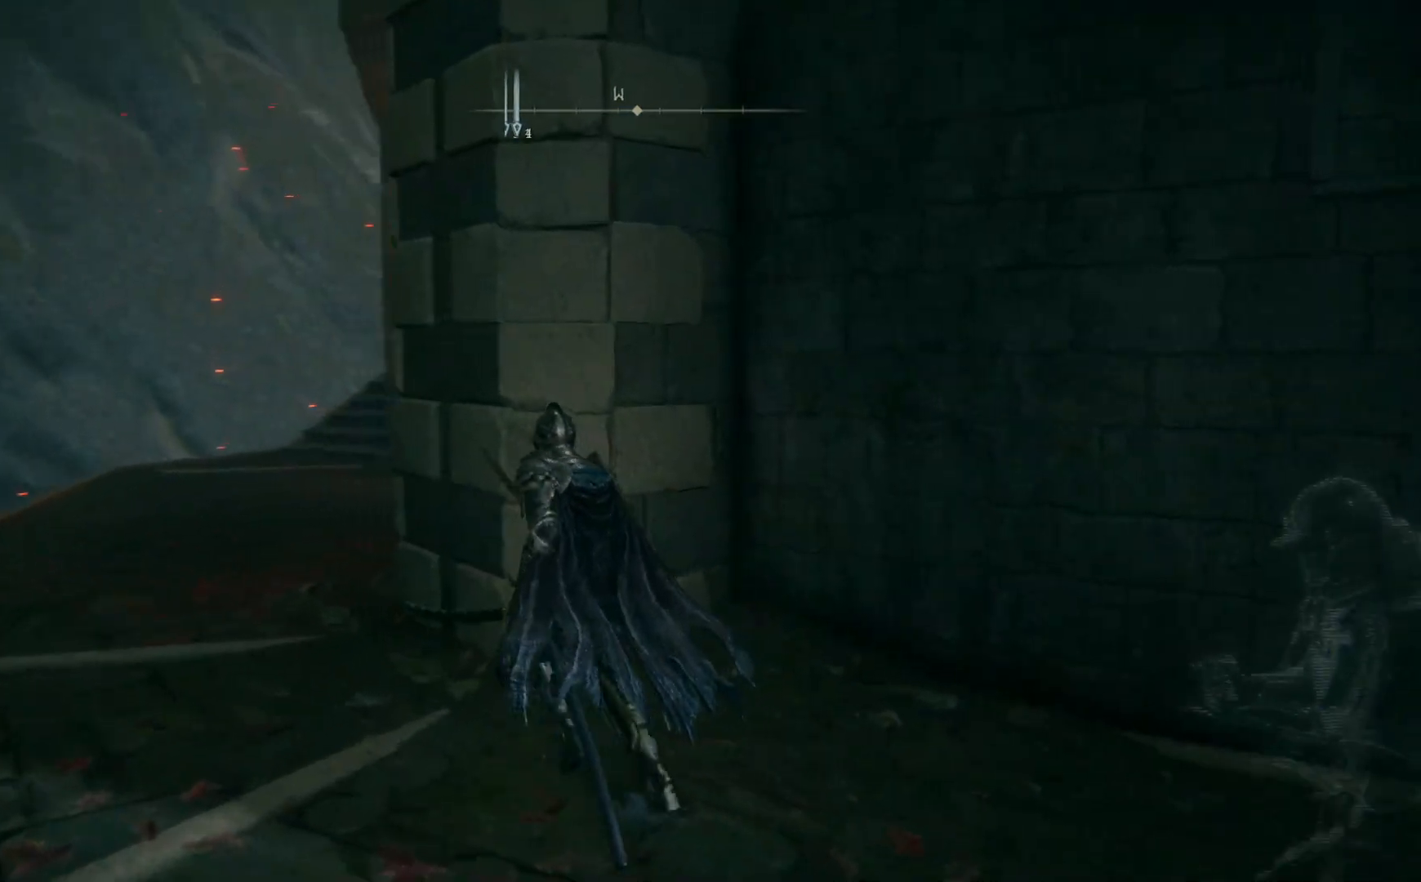
{"buttons": [], "left_stick": "up-left", "right_stick": "right", "events": []}
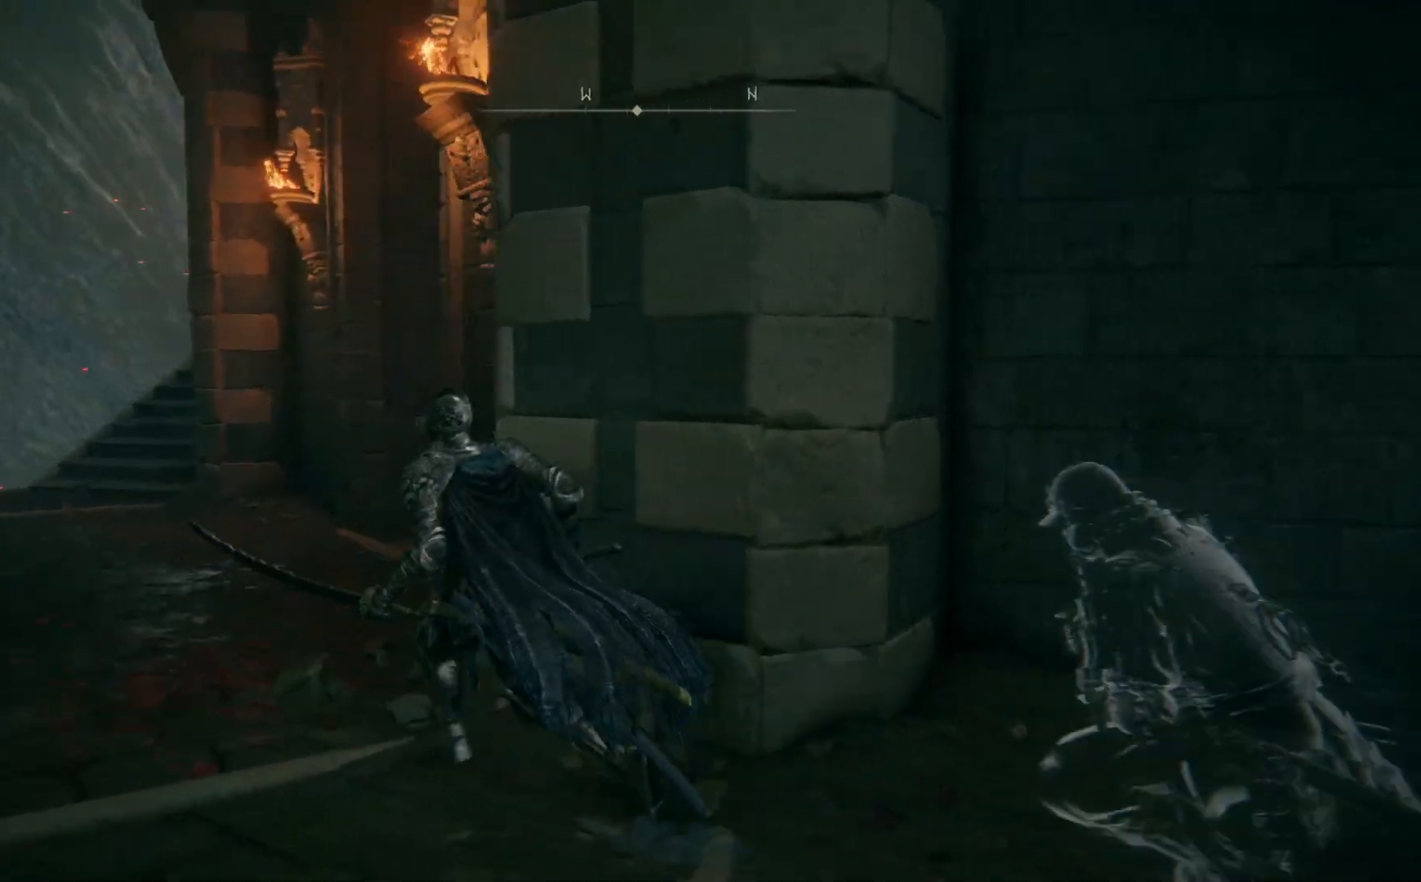
{"buttons": [], "left_stick": "up-left", "right_stick": "right", "events": []}
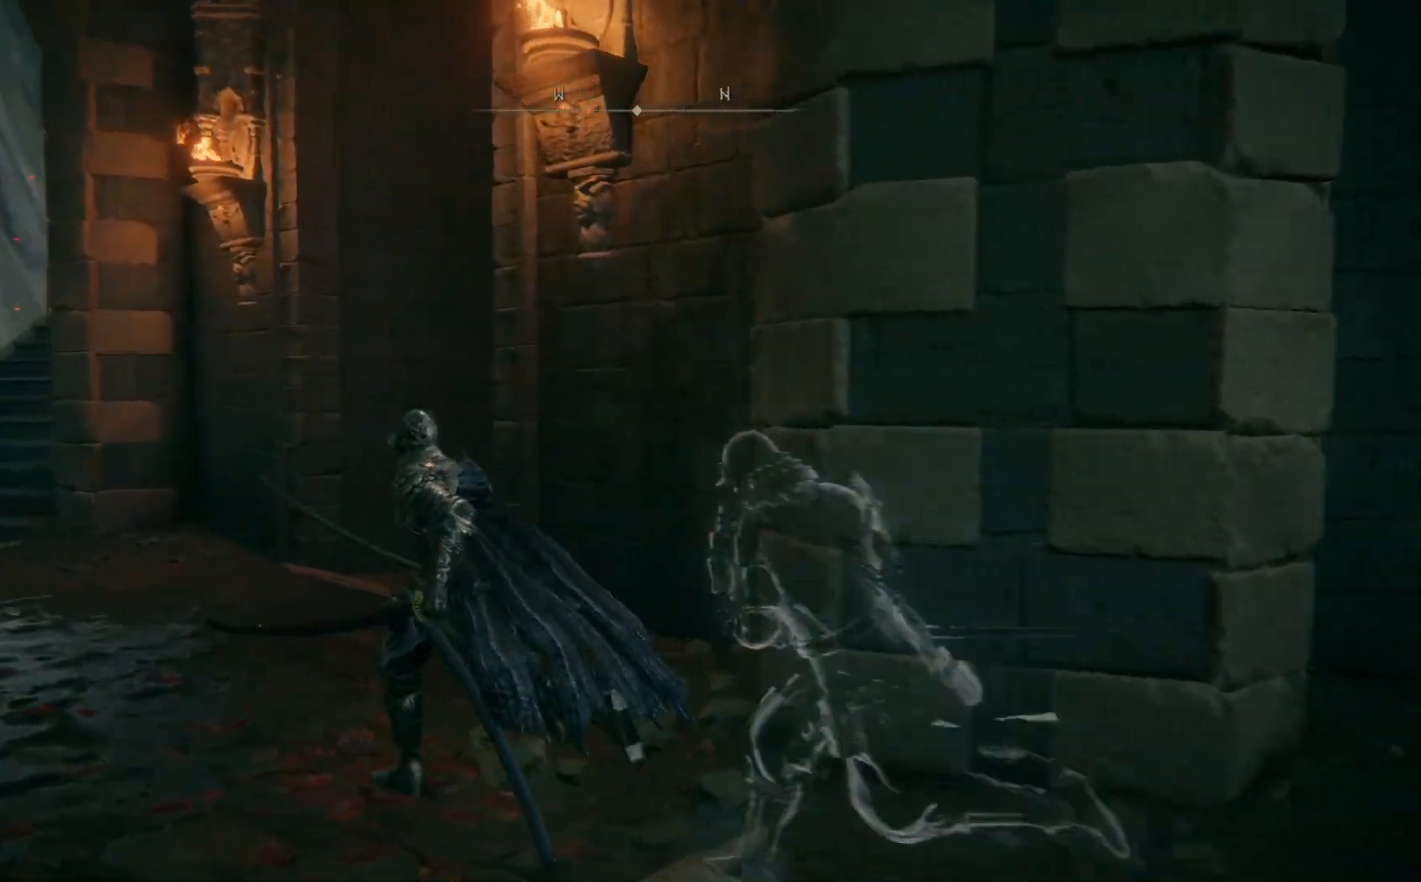
{"buttons": [], "left_stick": "up-left", "right_stick": "right", "events": []}
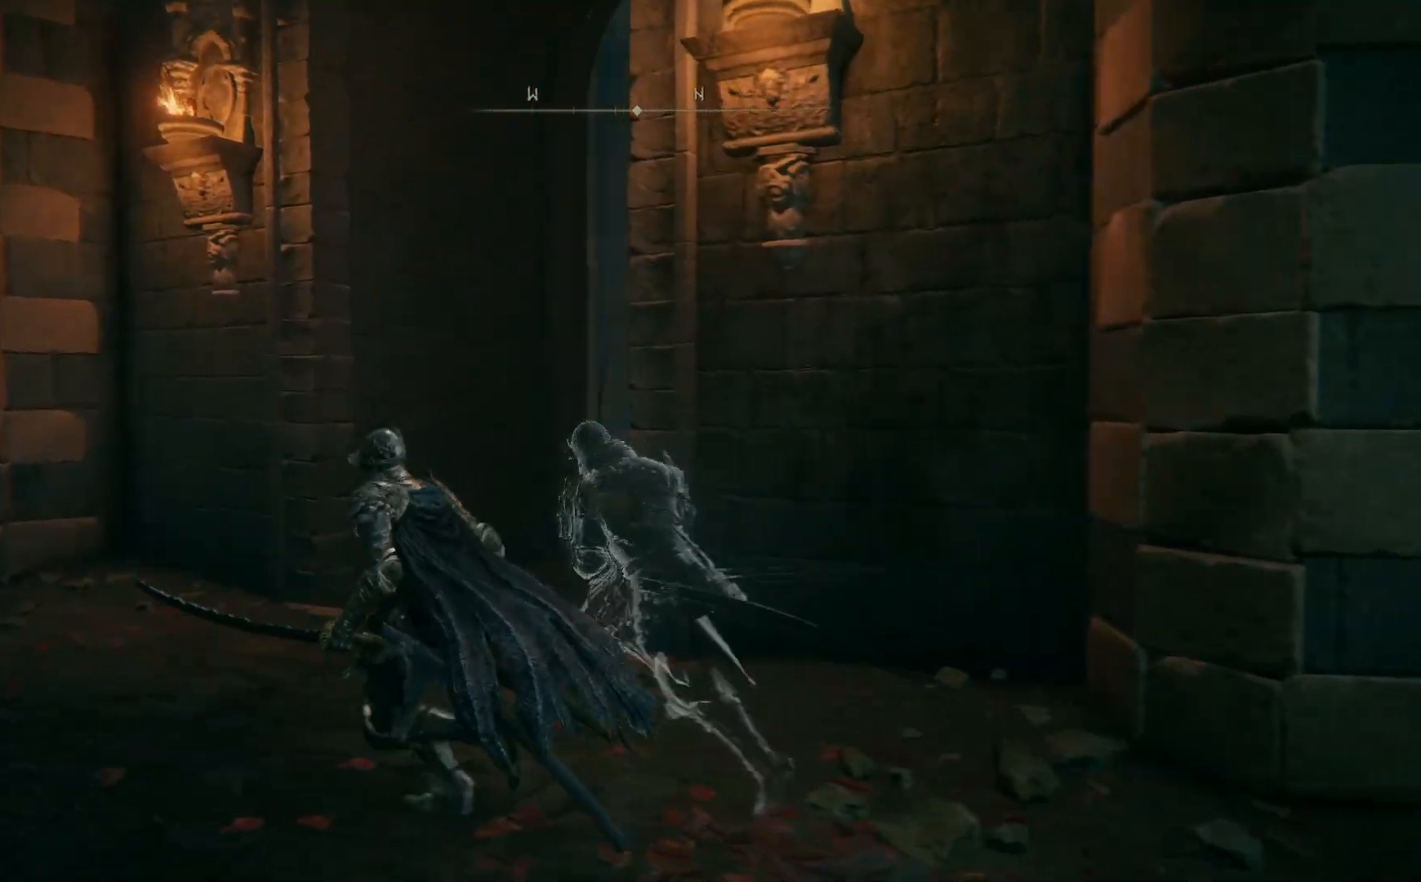
{"buttons": [], "left_stick": "up-left", "right_stick": "right", "events": []}
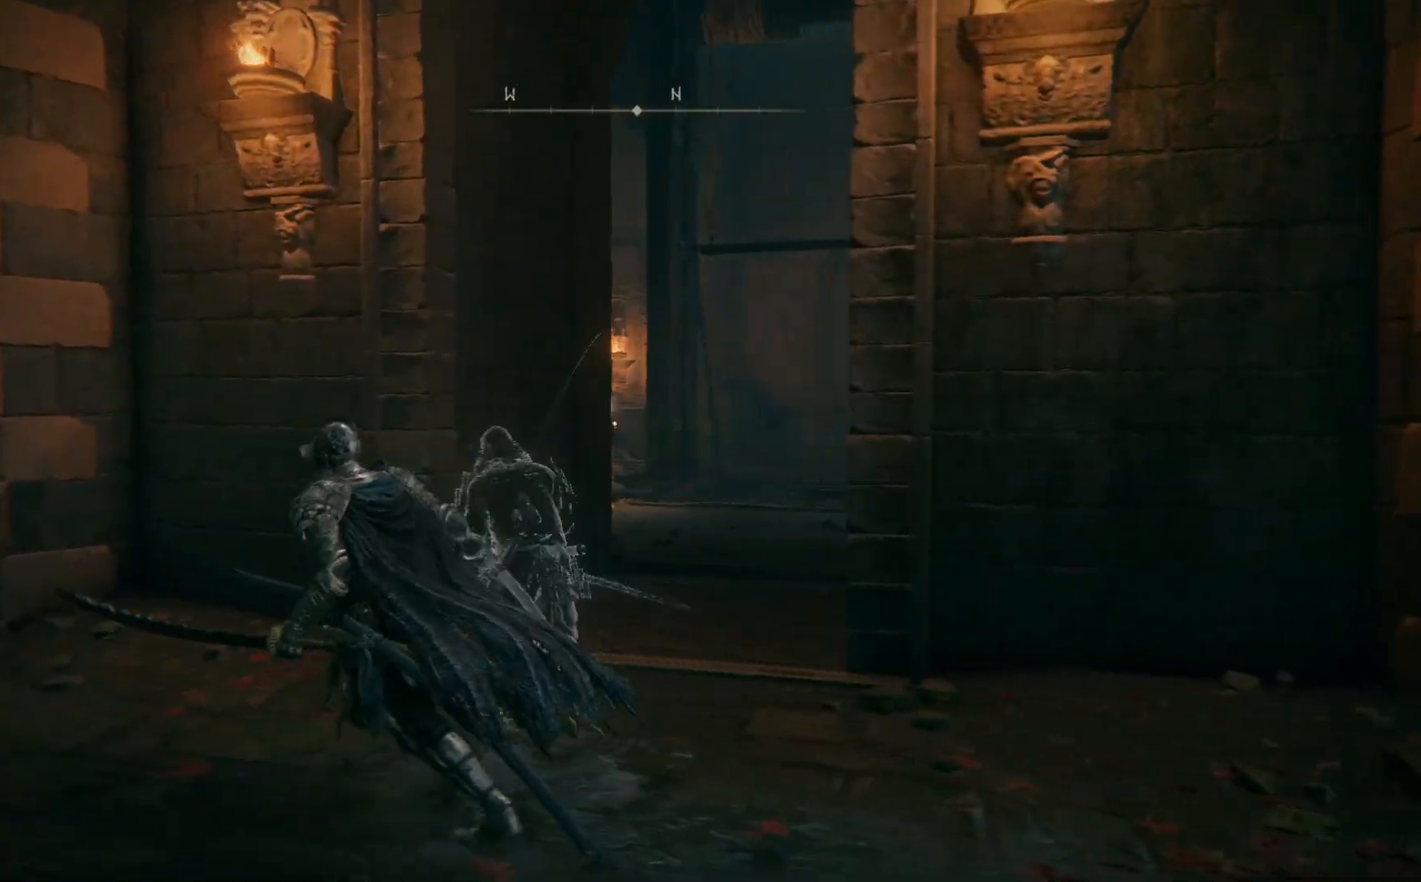
{"buttons": [], "left_stick": "up-left", "right_stick": "right", "events": []}
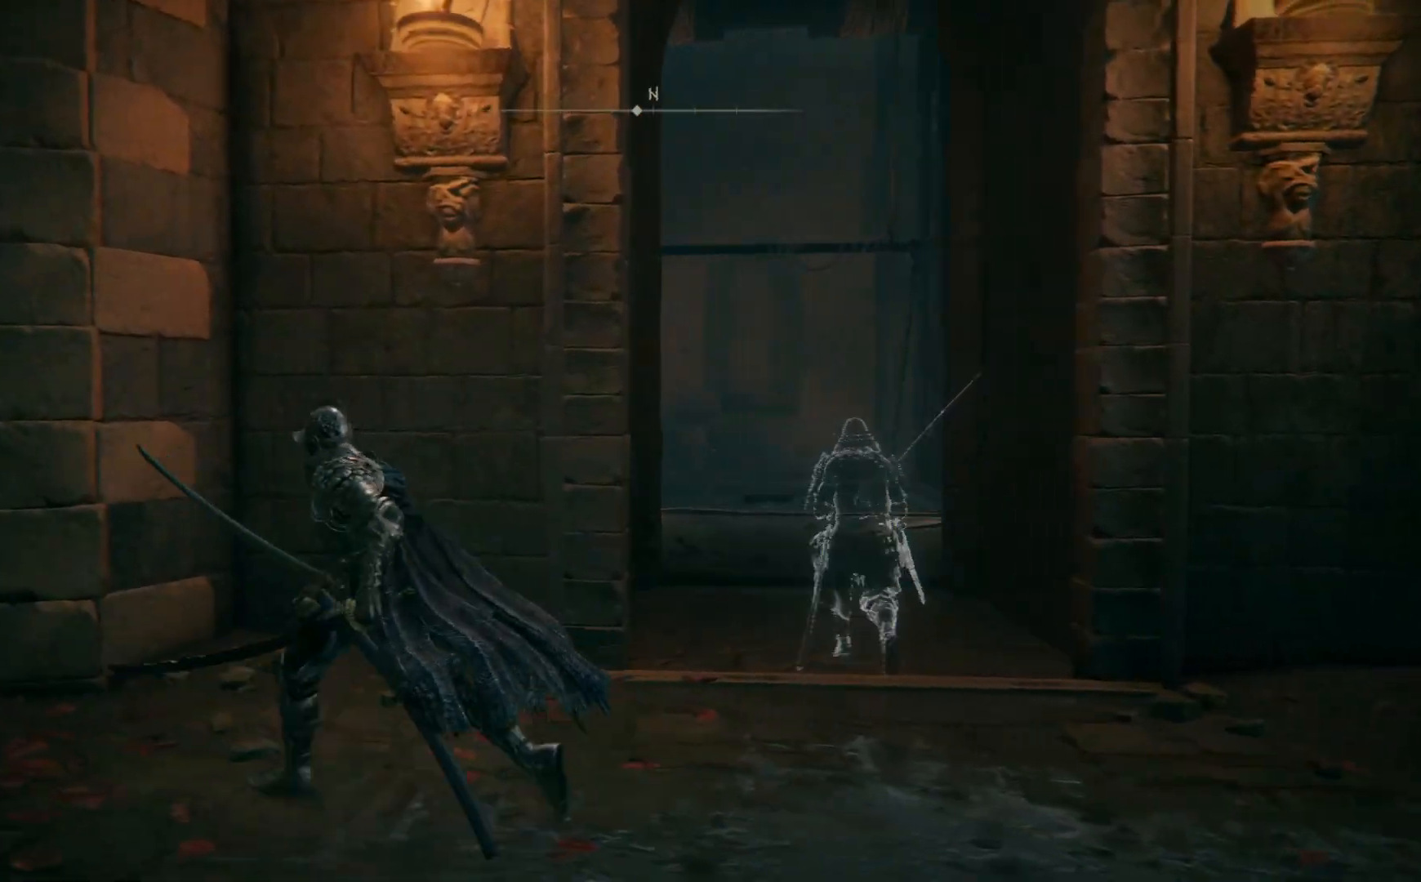
{"buttons": [], "left_stick": "up-left", "right_stick": "right", "events": []}
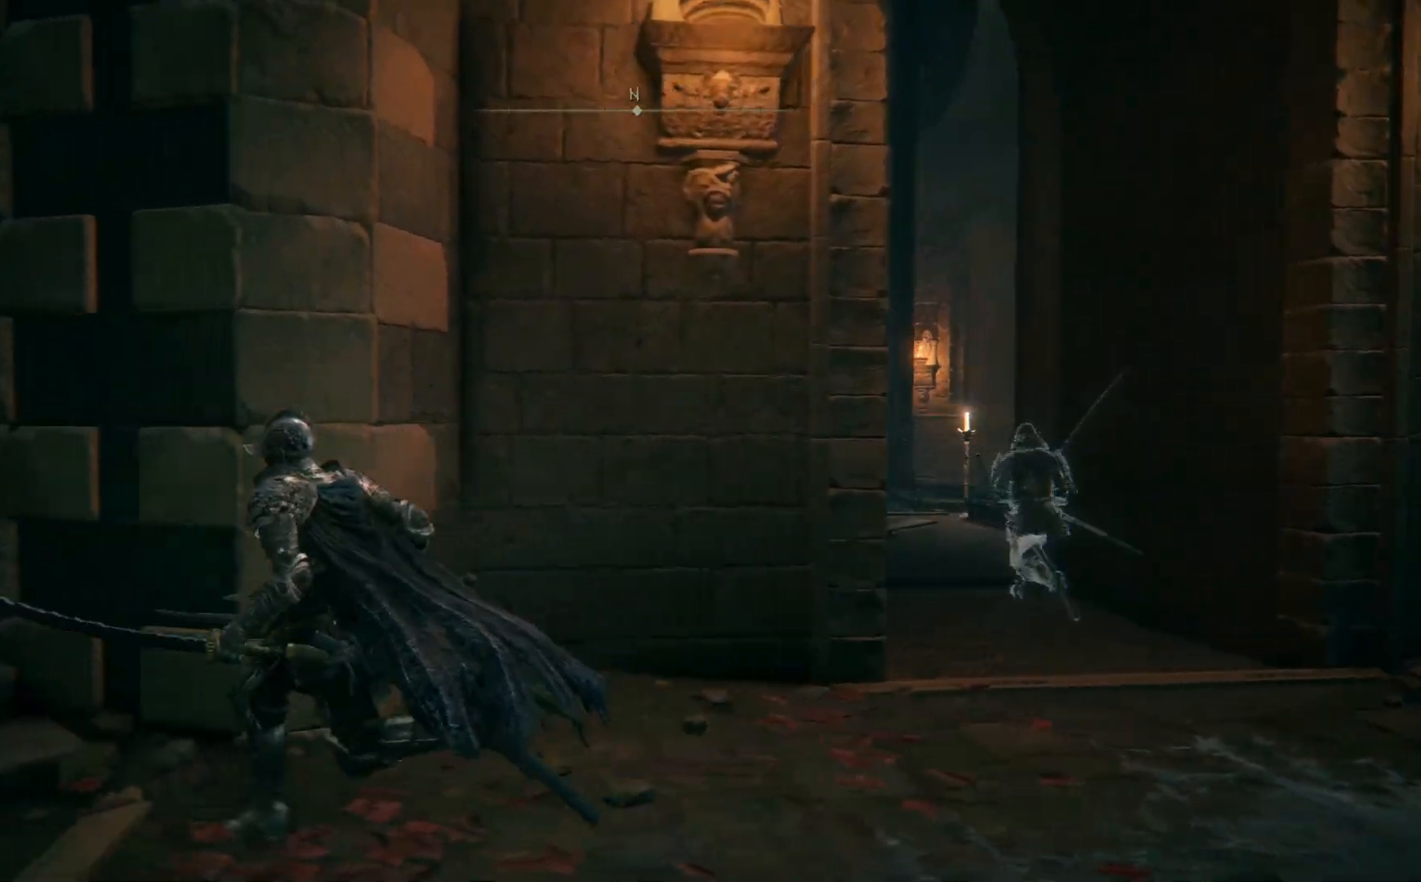
{"buttons": [], "left_stick": "up-left", "right_stick": "center", "events": [[183, "right_stick", "center"]]}
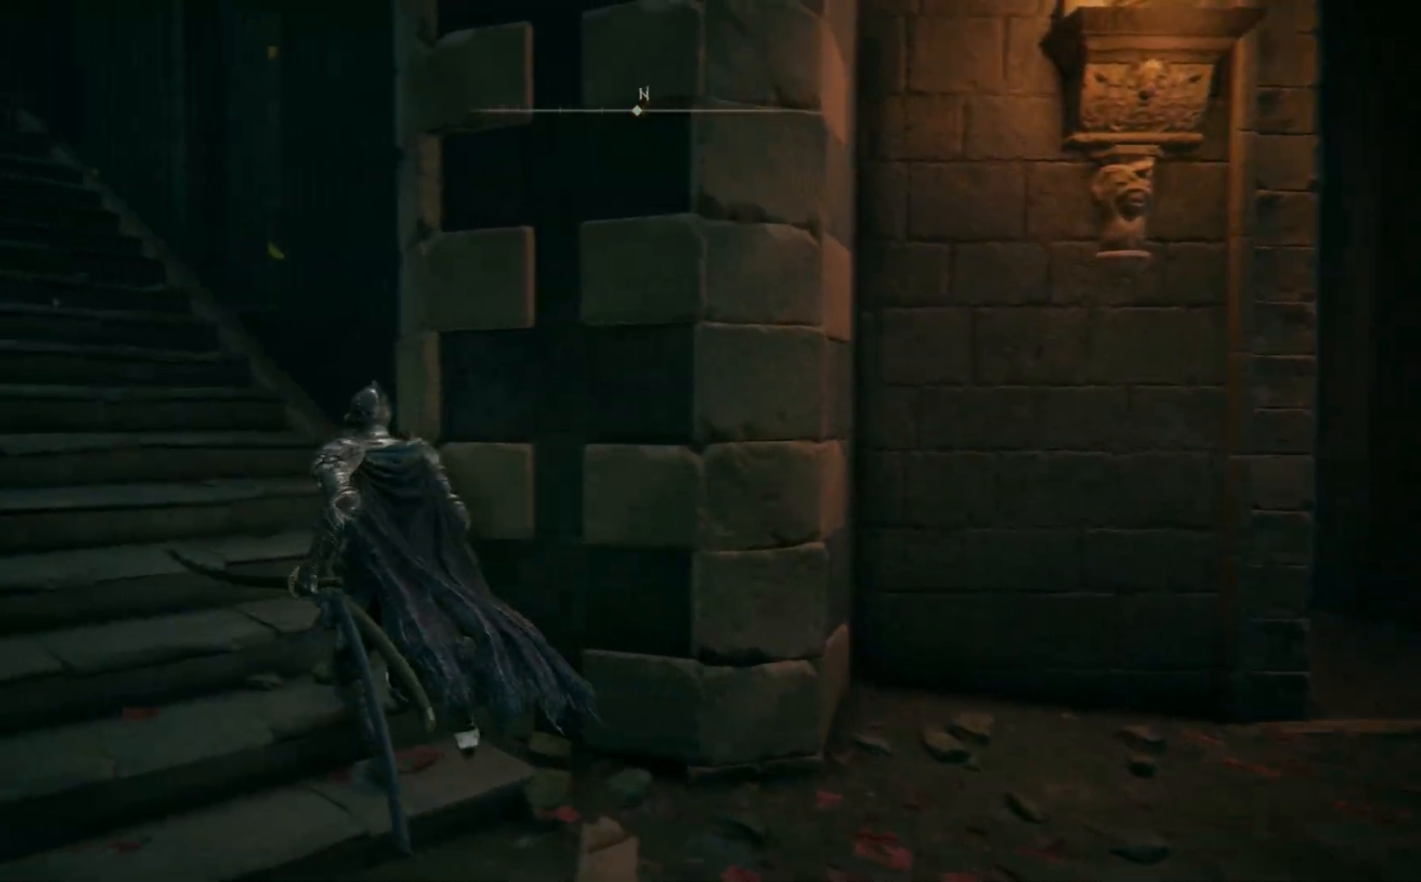
{"buttons": ["B"], "left_stick": "up-left", "right_stick": "center", "events": [[133, "B", "down"]]}
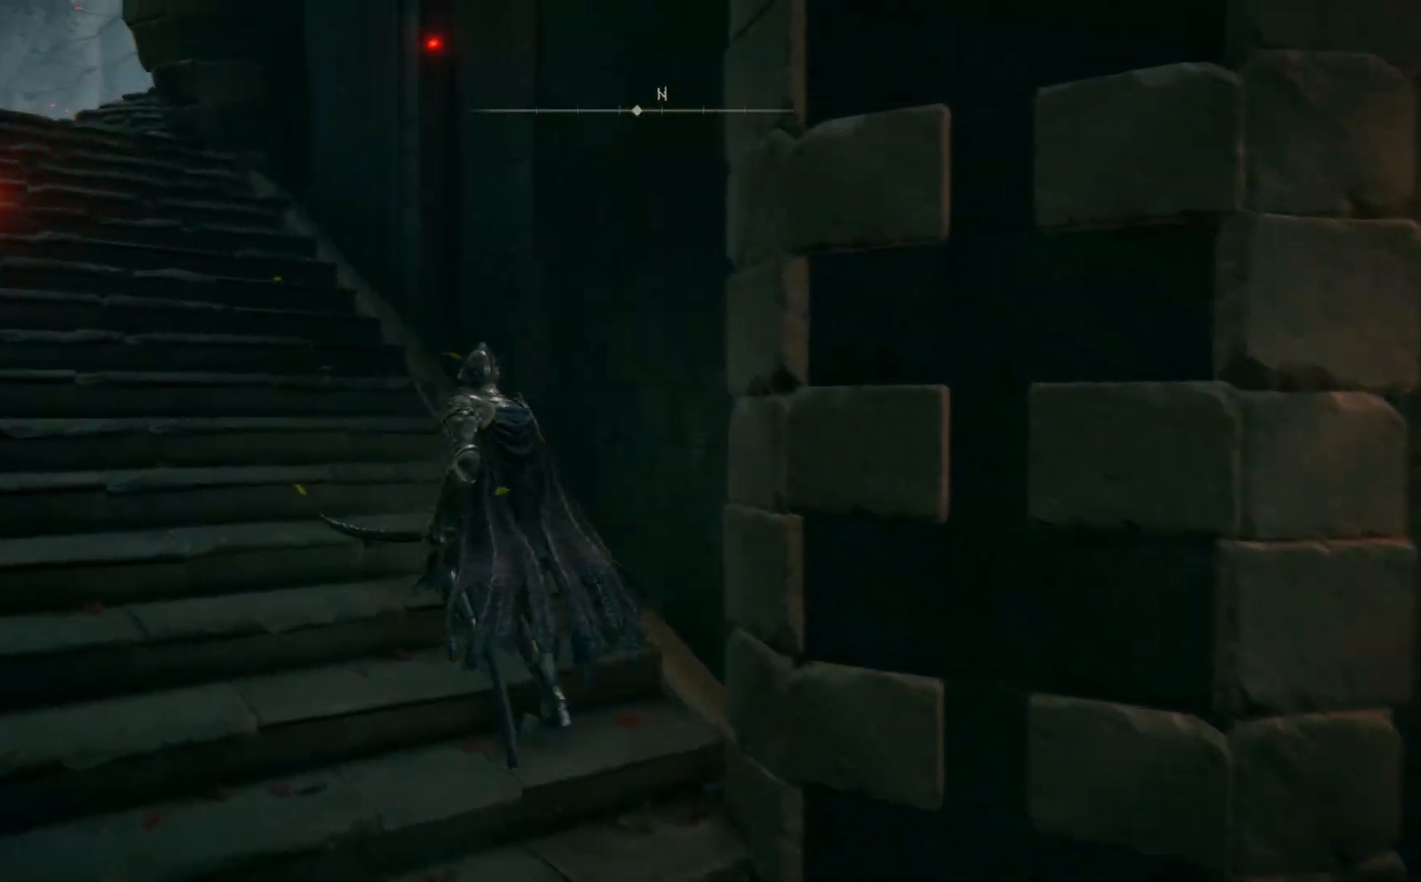
{"buttons": ["B"], "left_stick": "up-left", "right_stick": "center", "events": []}
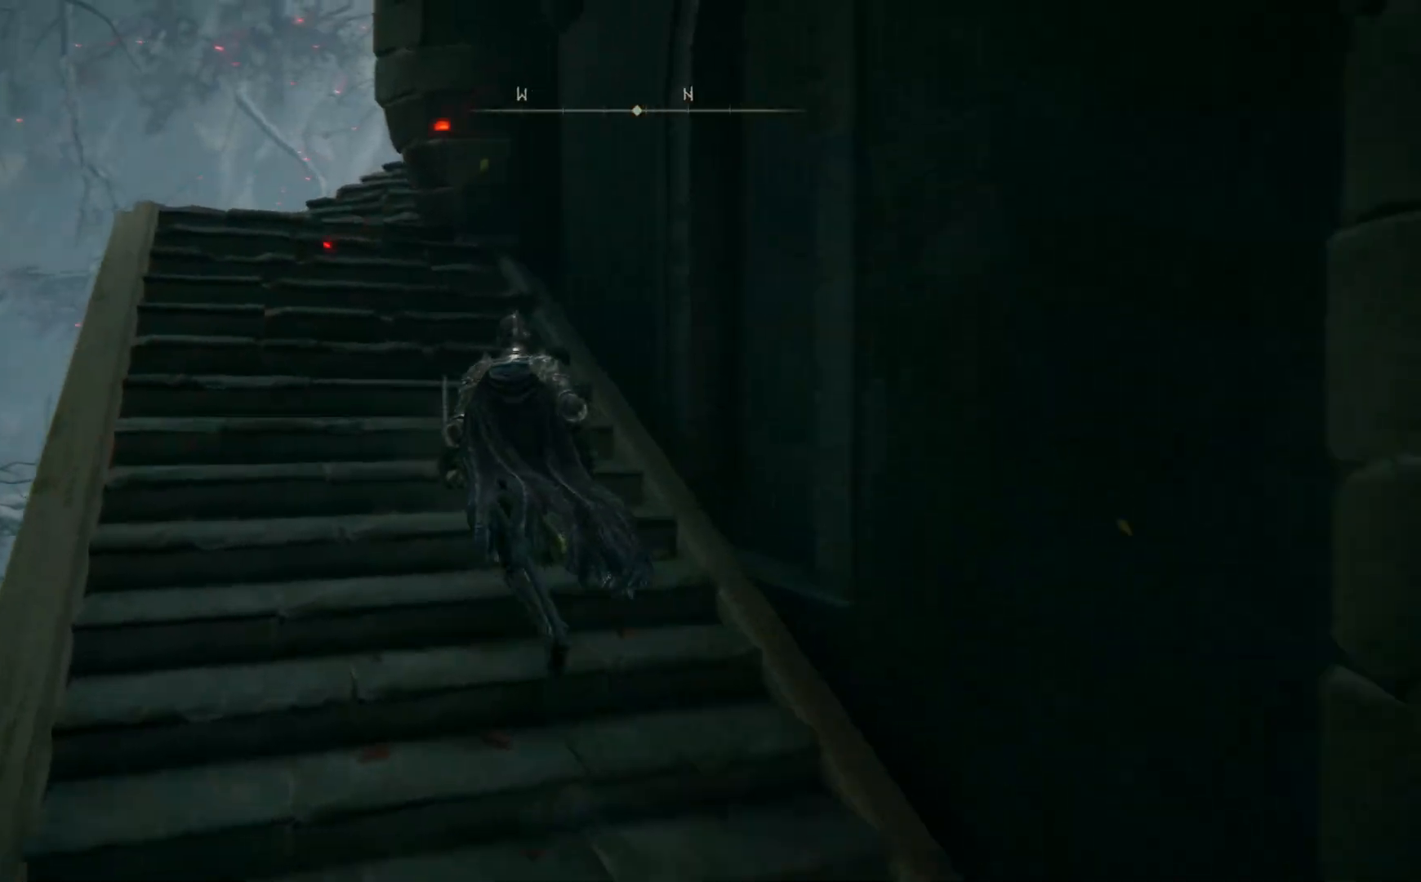
{"buttons": ["B"], "left_stick": "up-left", "right_stick": "center", "events": []}
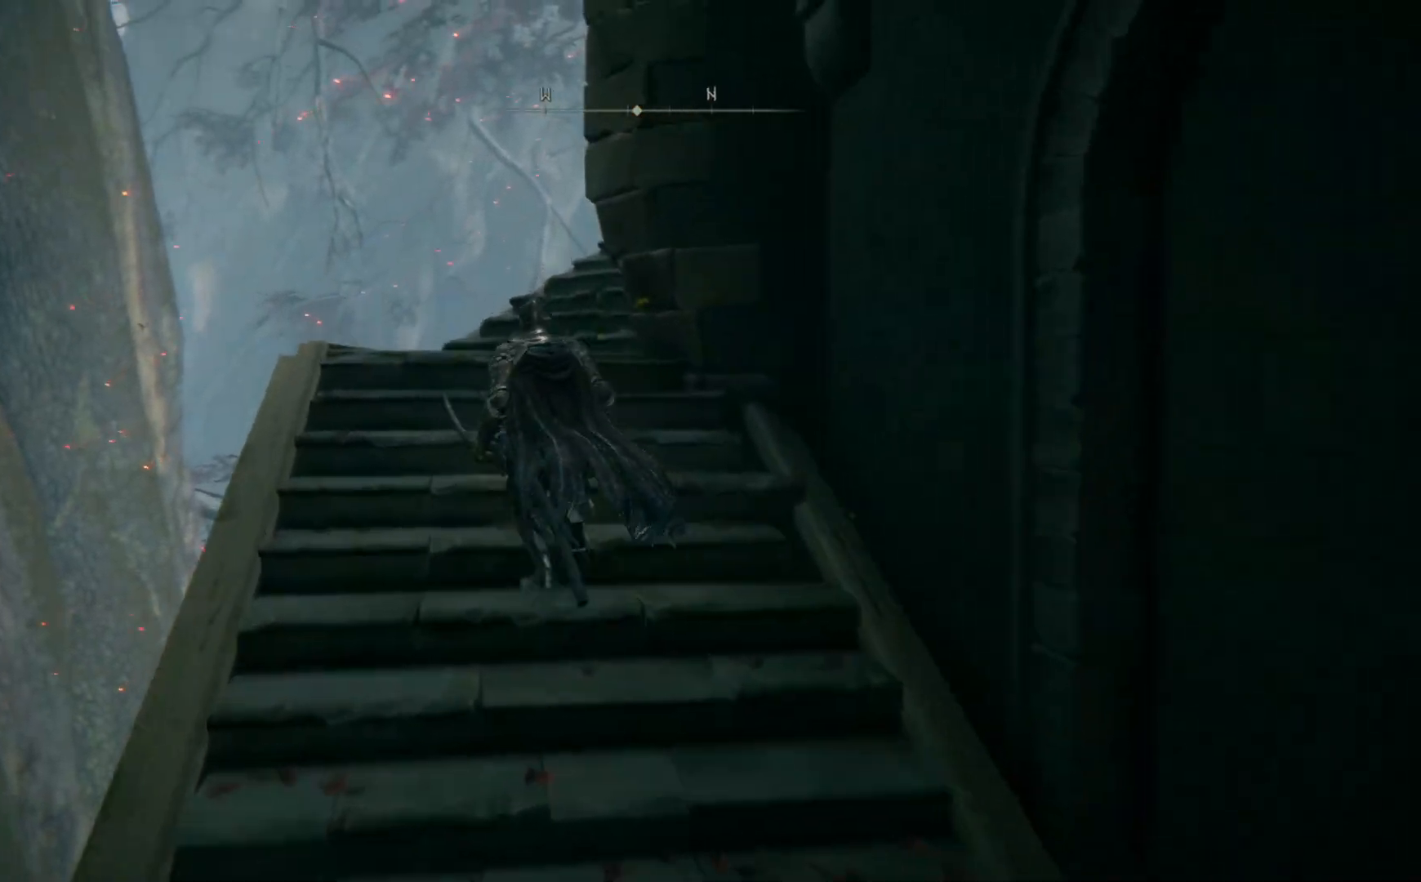
{"buttons": ["B"], "left_stick": "up", "right_stick": "center", "events": [[50, "left_stick", "up"]]}
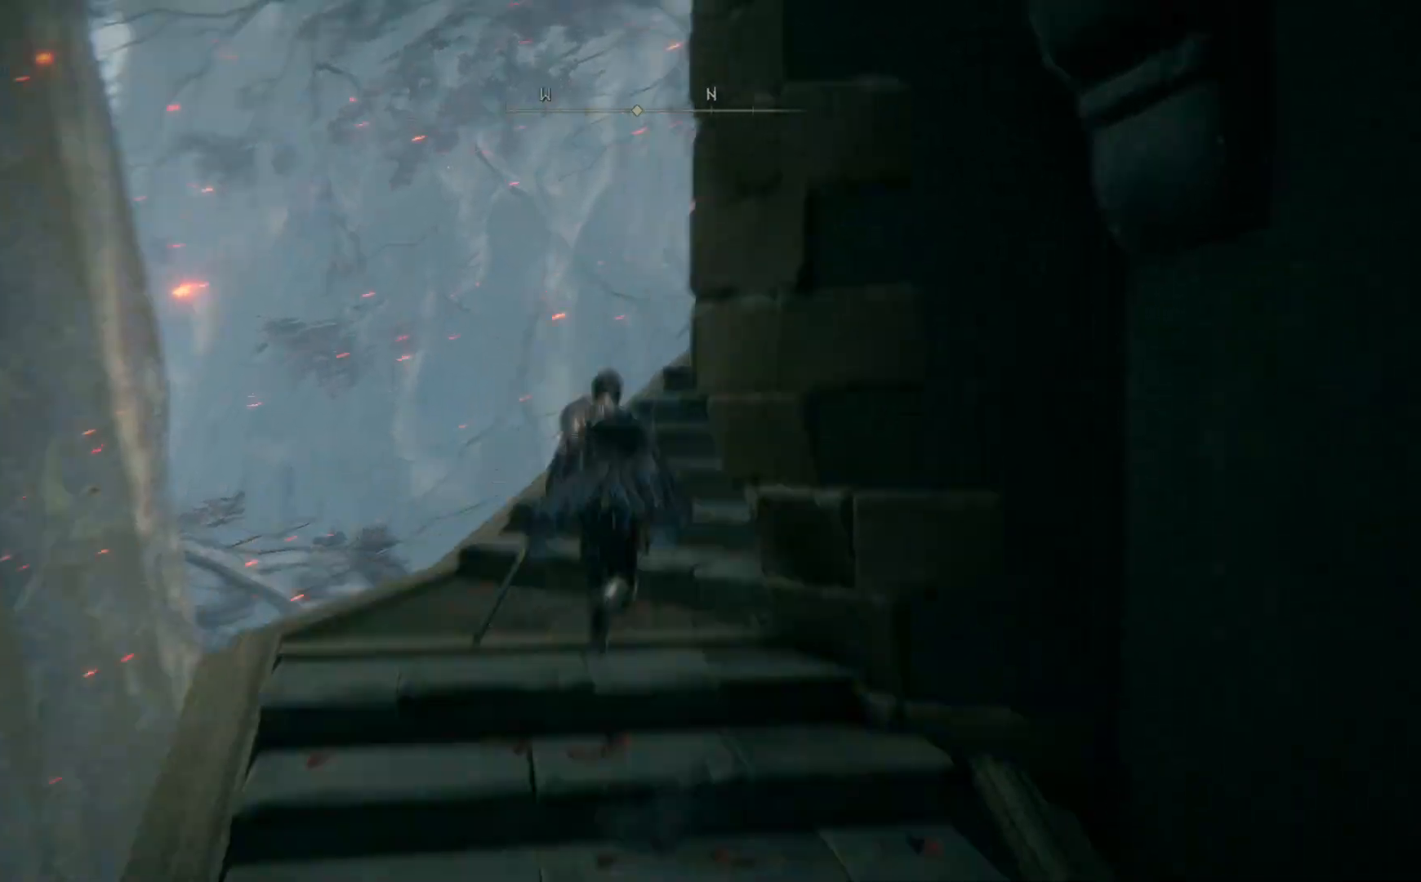
{"buttons": ["B"], "left_stick": "up", "right_stick": "center", "events": [[117, "left_stick", "up-right"], [367, "left_stick", "up"]]}
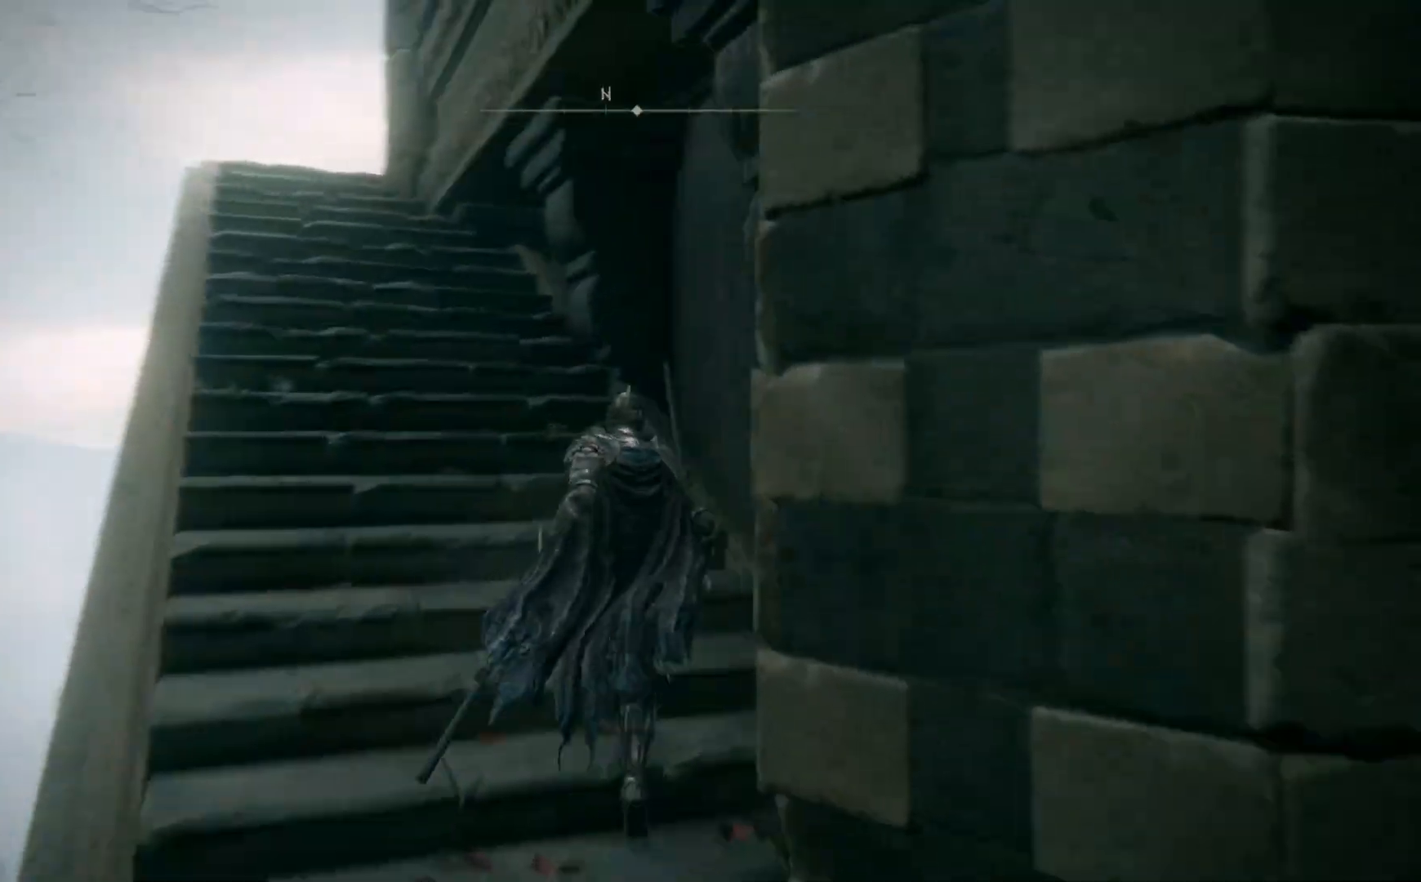
{"buttons": ["B"], "left_stick": "up-left", "right_stick": "center", "events": [[317, "left_stick", "up-left"]]}
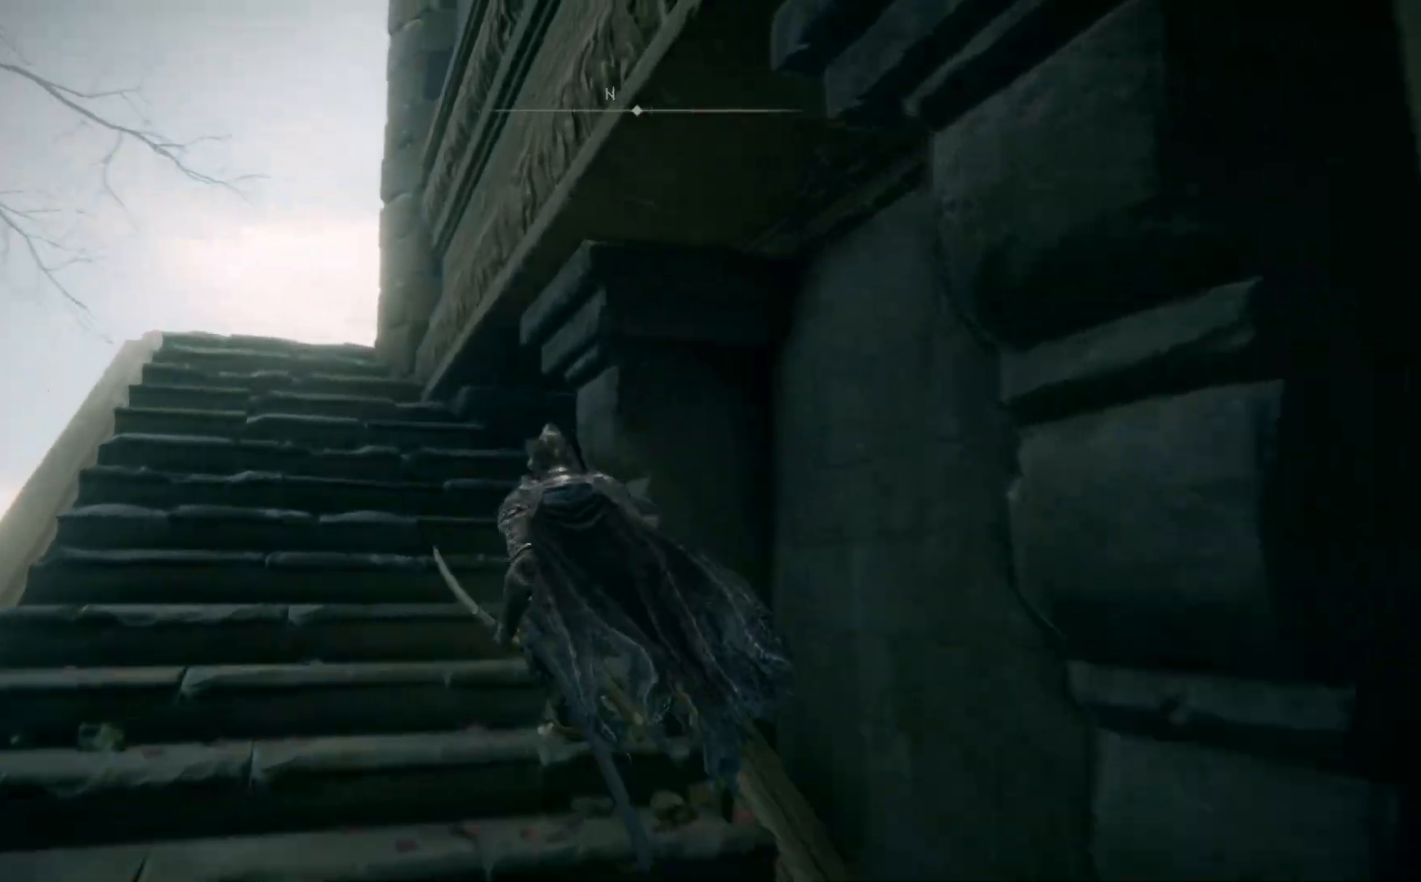
{"buttons": ["B"], "left_stick": "up", "right_stick": "center", "events": [[367, "left_stick", "up"]]}
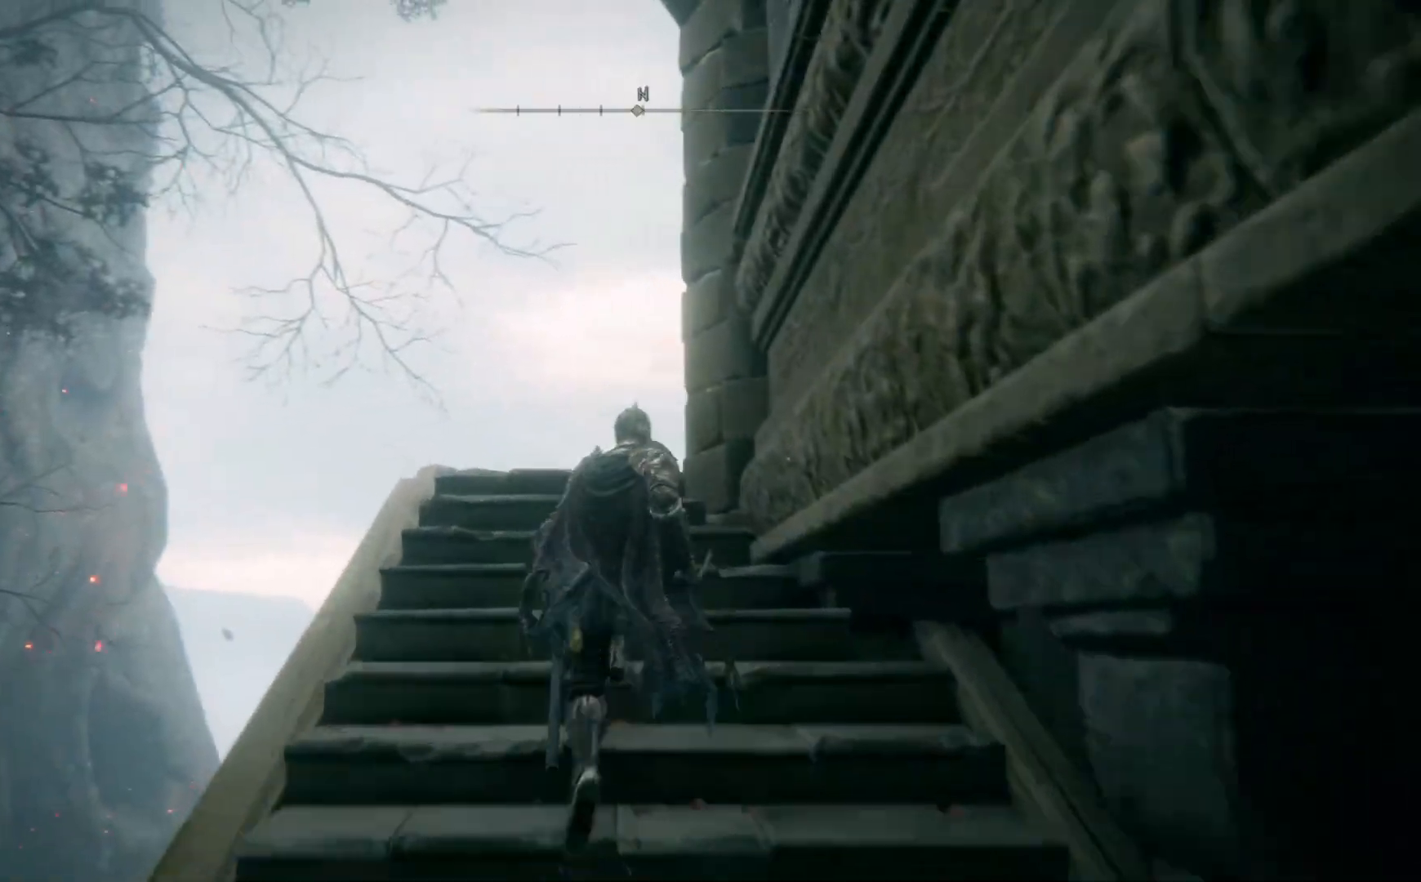
{"buttons": [], "left_stick": "up", "right_stick": "down-right", "events": [[200, "B", "up"], [433, "right_stick", "down-right"]]}
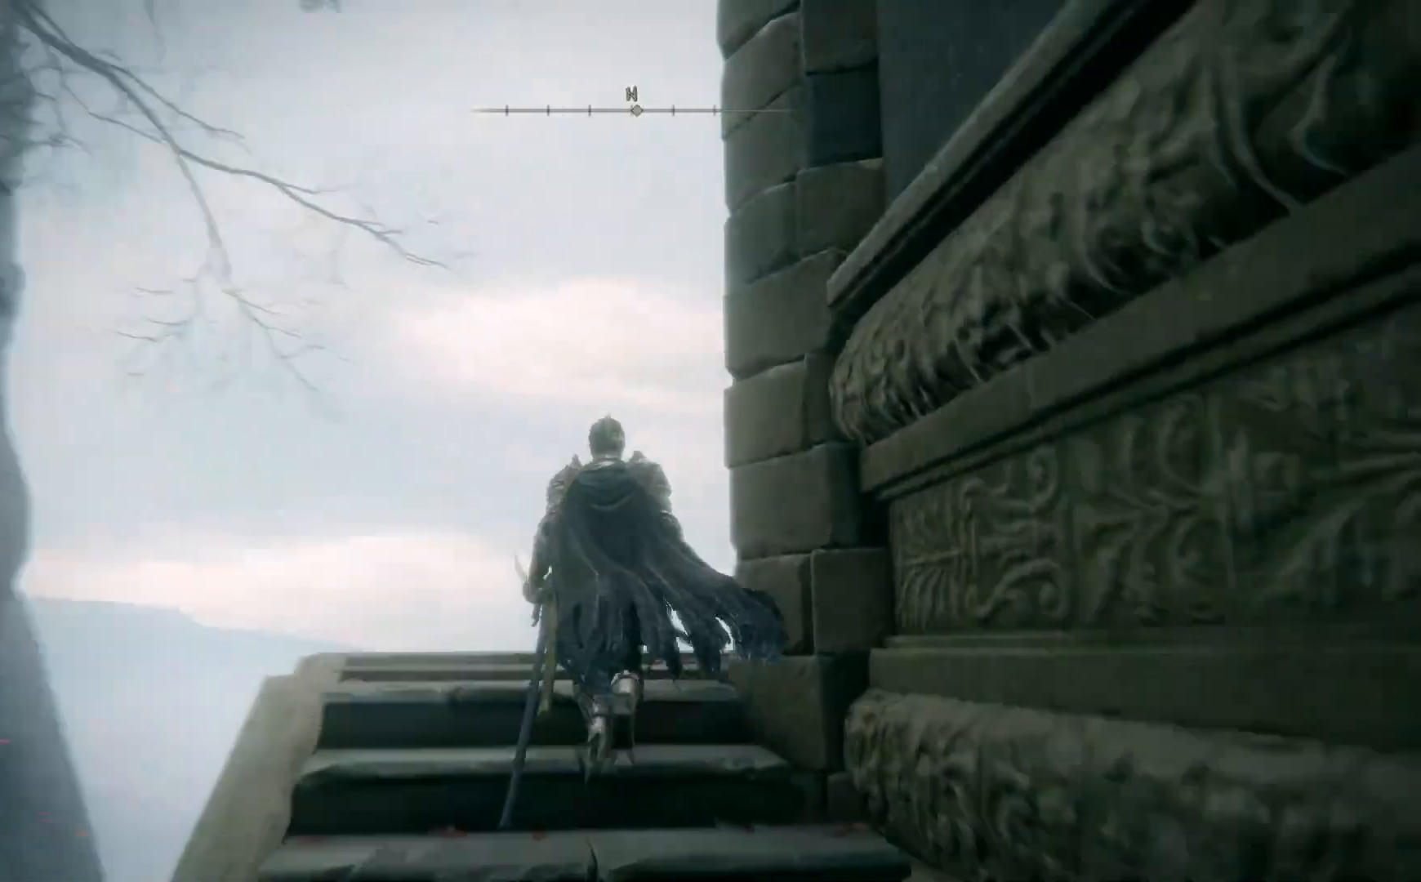
{"buttons": [], "left_stick": "up-left", "right_stick": "down-right", "events": [[467, "left_stick", "up-left"]]}
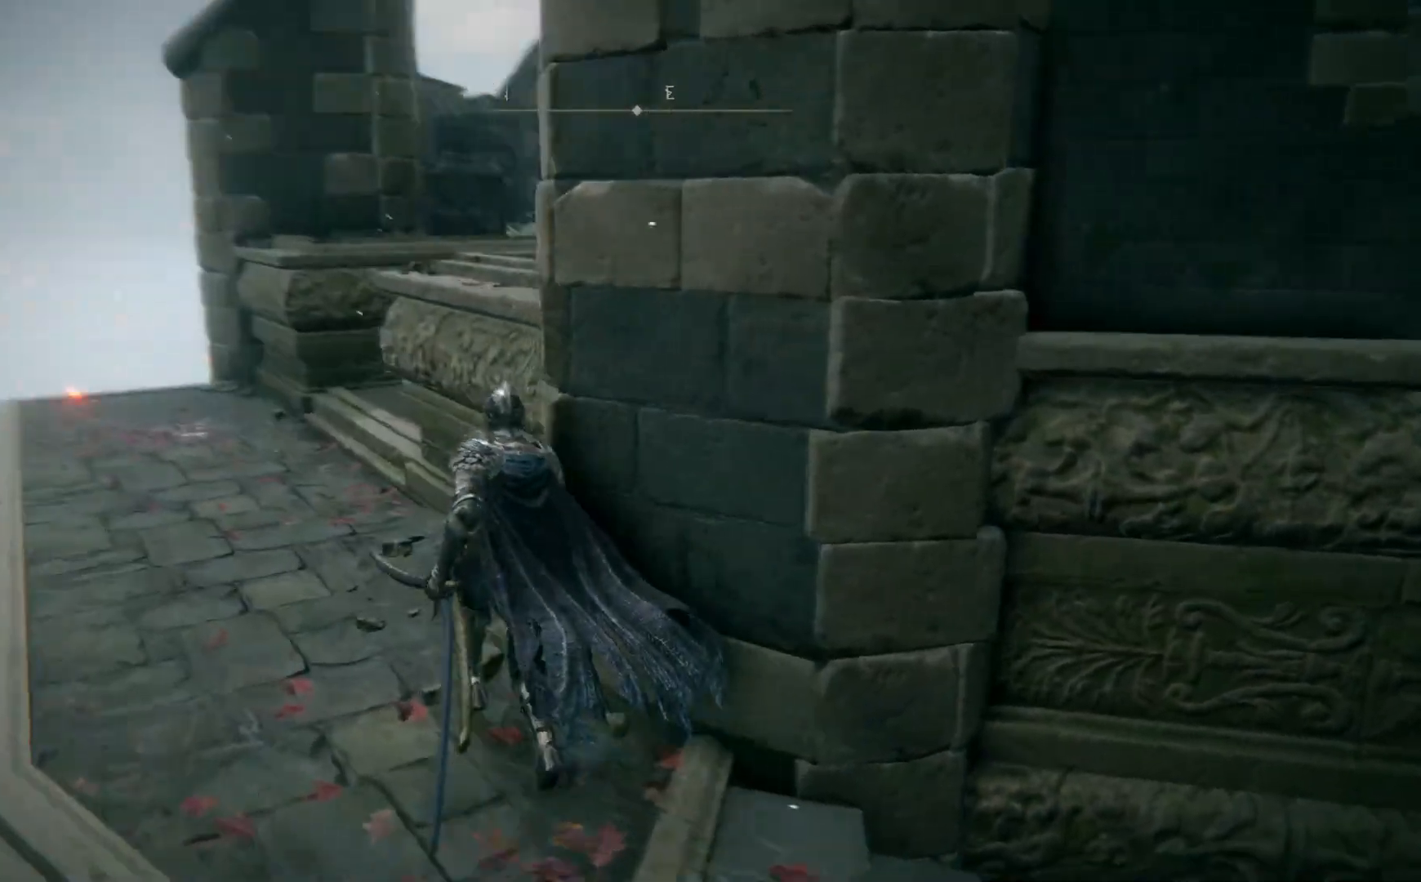
{"buttons": [], "left_stick": "up-left", "right_stick": "right", "events": [[367, "right_stick", "right"]]}